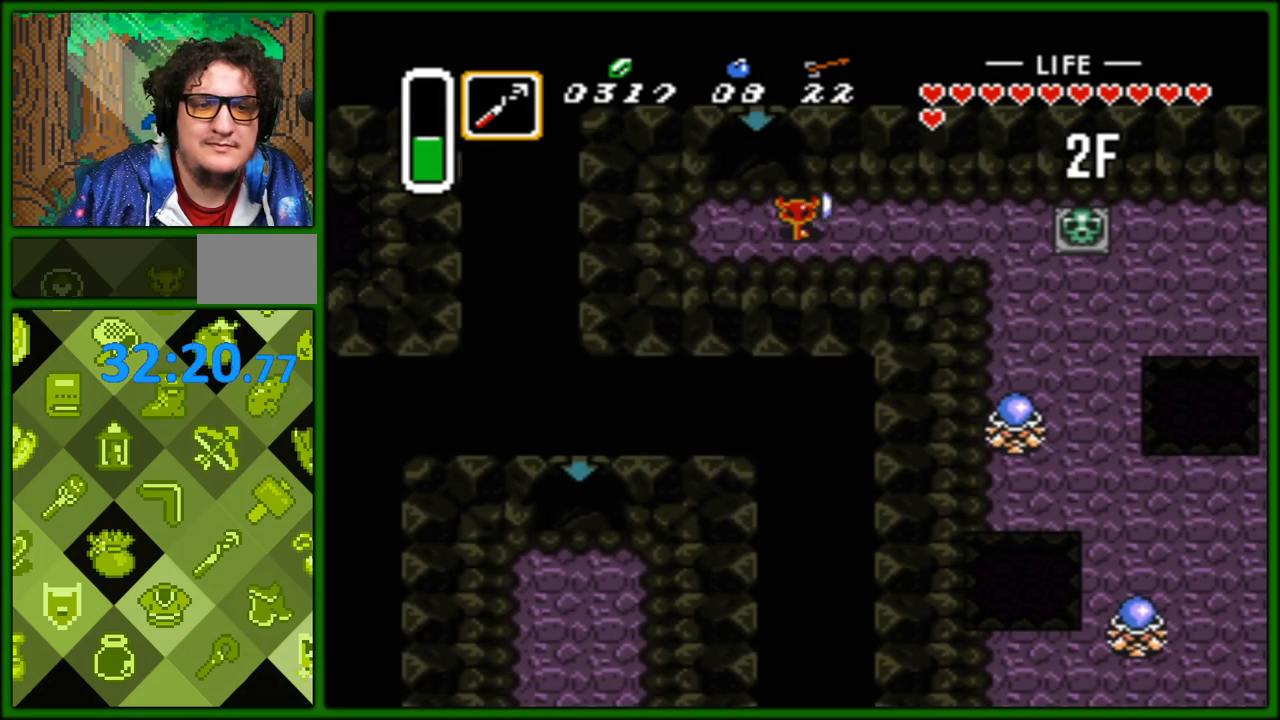
Gameplay with a controller (Nintendo layout); each line is a JSON object with the inputs held at the frame after it. "events" lists button and stick changes between this image and that frame as [ms after this image, input, new state], when the widget could be followed in between. Not read: L3 R3.
{"buttons": ["DPAD_RIGHT"], "events": []}
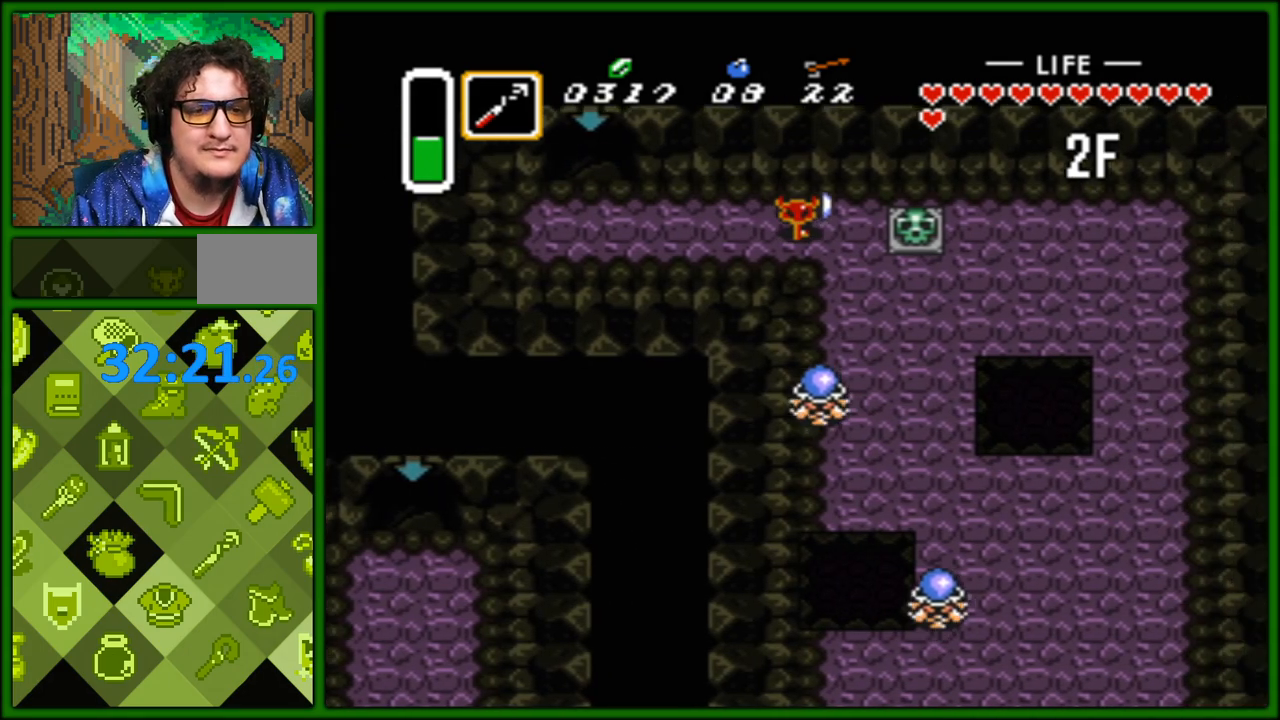
{"buttons": ["DPAD_DOWN"], "events": [[167, "A", "down"], [283, "A", "up"], [467, "DPAD_RIGHT", "up"], [483, "DPAD_DOWN", "down"]]}
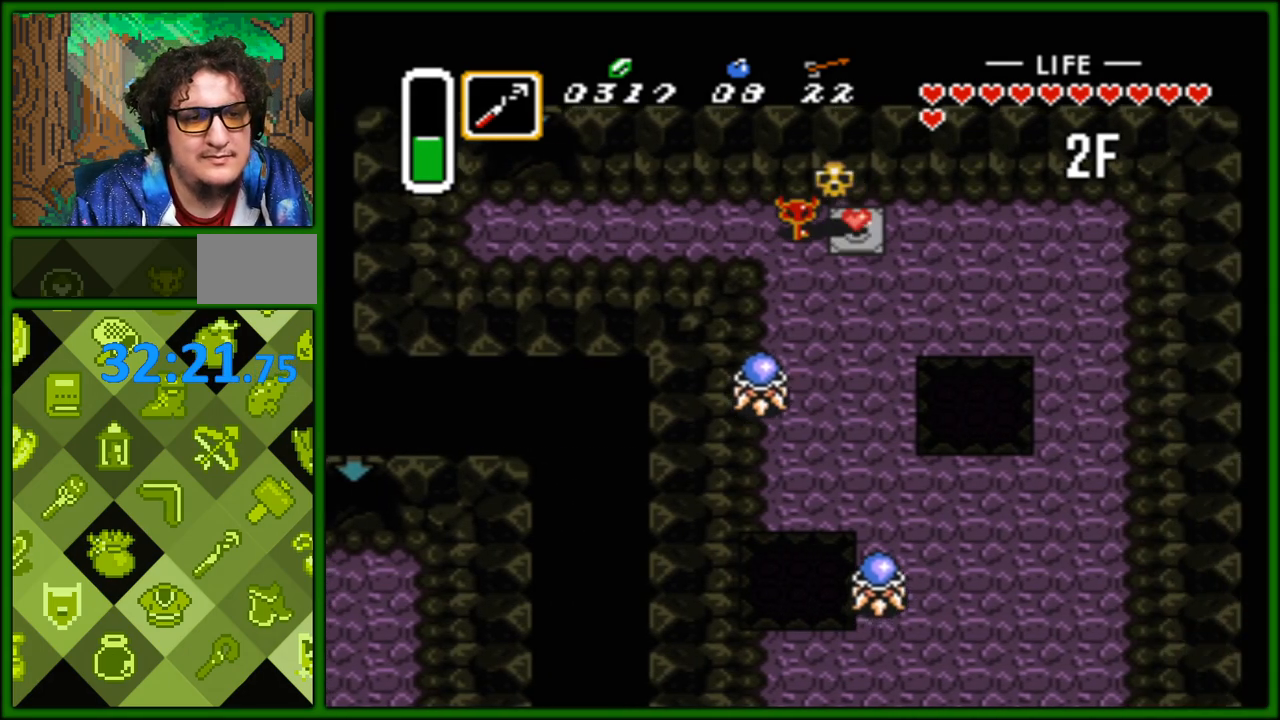
{"buttons": ["DPAD_DOWN", "DPAD_RIGHT"], "events": [[233, "A", "down"], [350, "A", "up"], [467, "DPAD_RIGHT", "down"]]}
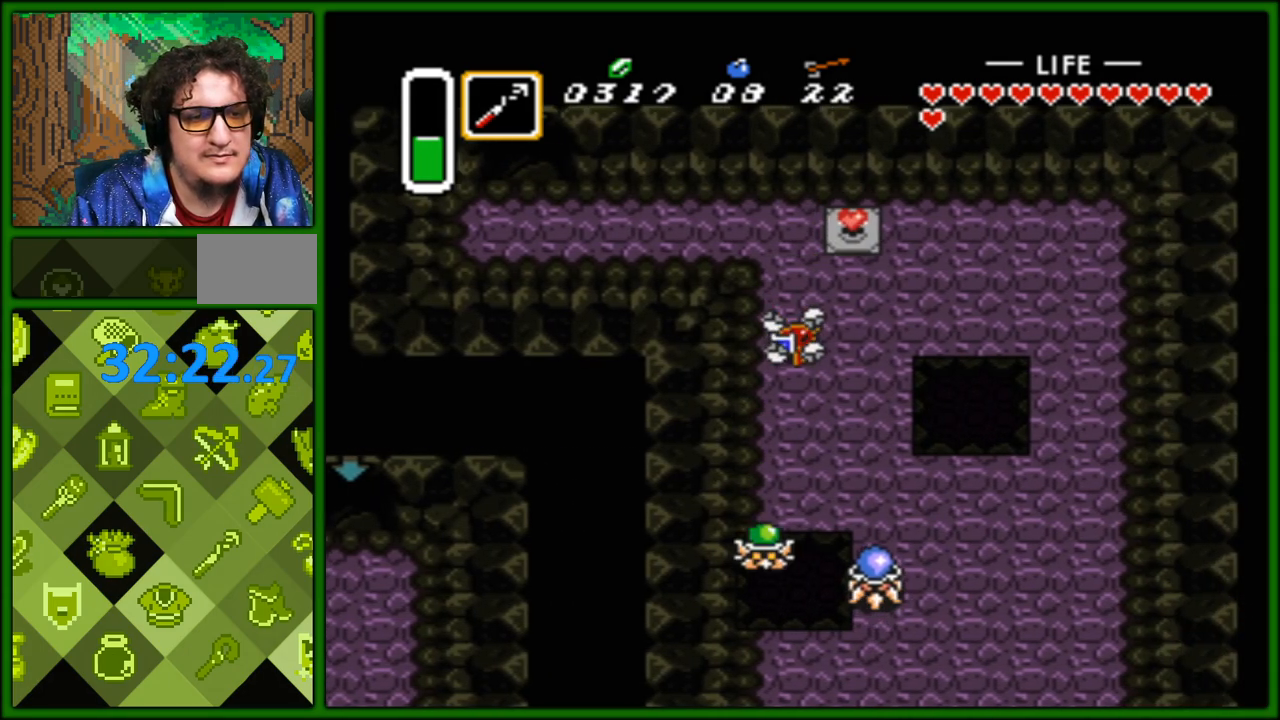
{"buttons": ["DPAD_DOWN"], "events": [[117, "DPAD_RIGHT", "up"], [300, "DPAD_RIGHT", "down"], [333, "DPAD_DOWN", "up"], [383, "DPAD_DOWN", "down"], [500, "DPAD_RIGHT", "up"]]}
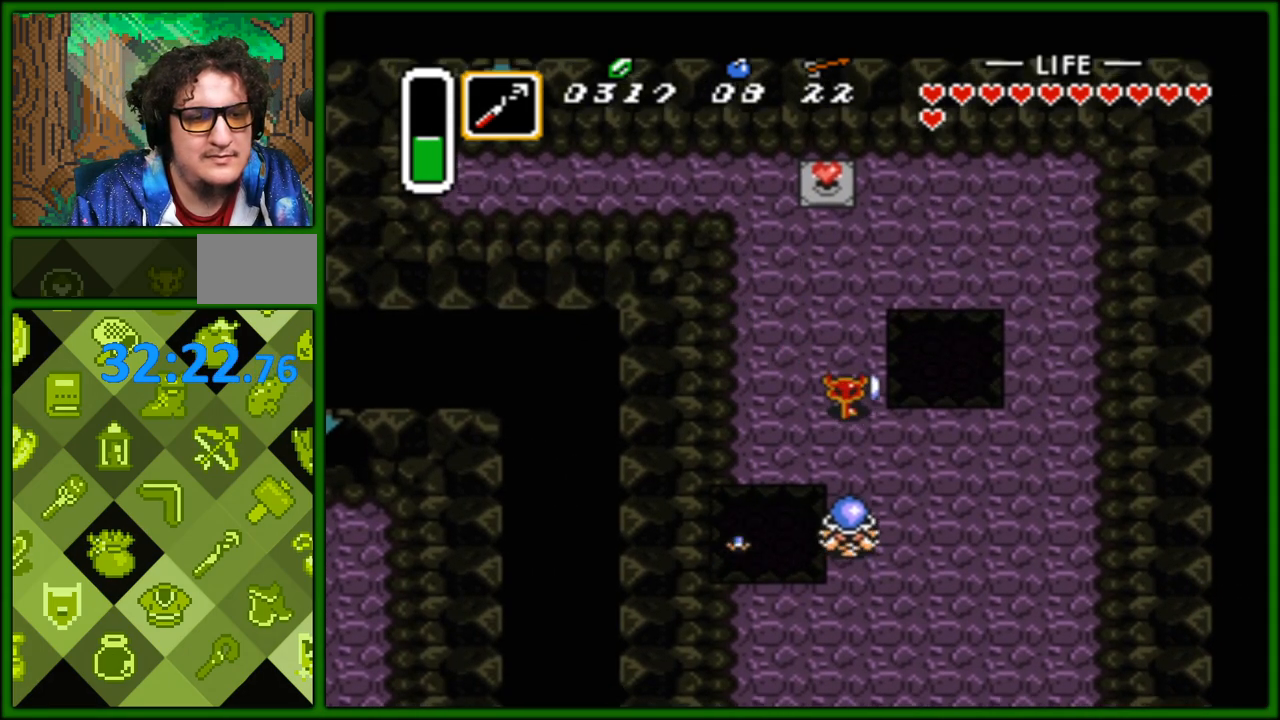
{"buttons": ["DPAD_DOWN"], "events": [[83, "B", "down"], [200, "B", "up"]]}
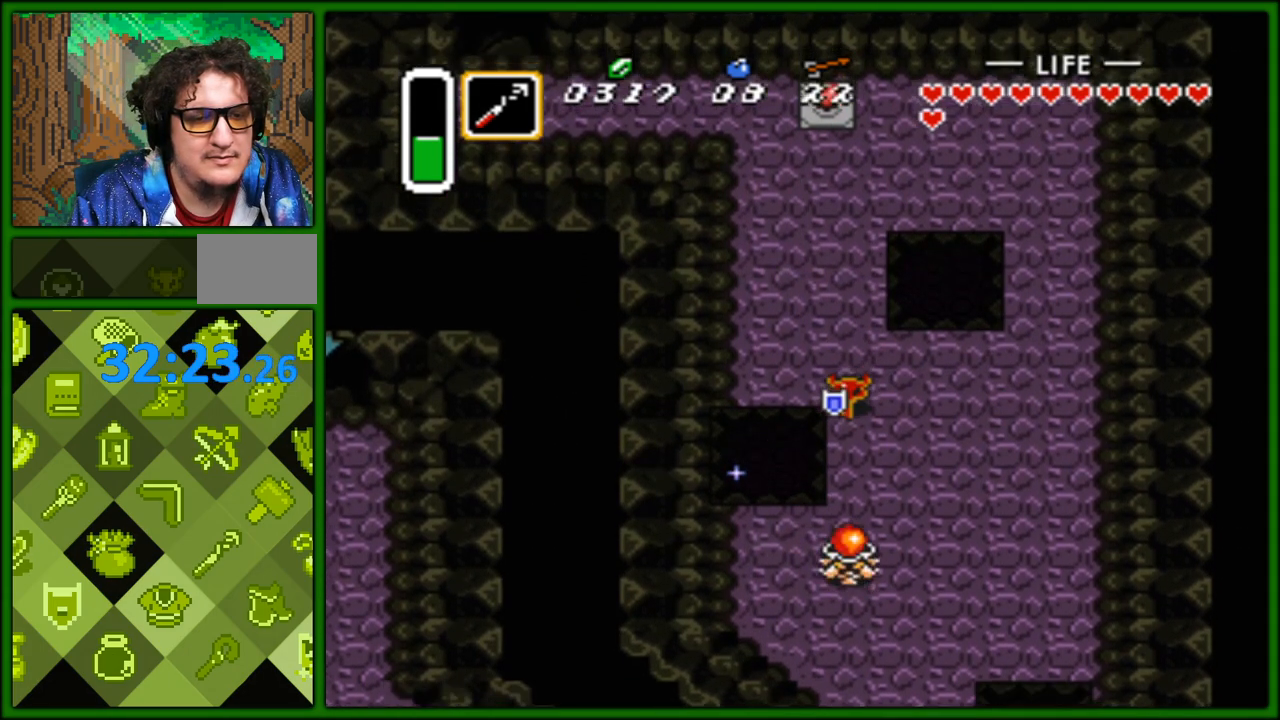
{"buttons": ["DPAD_DOWN"], "events": [[50, "DPAD_RIGHT", "down"], [167, "DPAD_RIGHT", "up"], [250, "B", "down"], [367, "B", "up"]]}
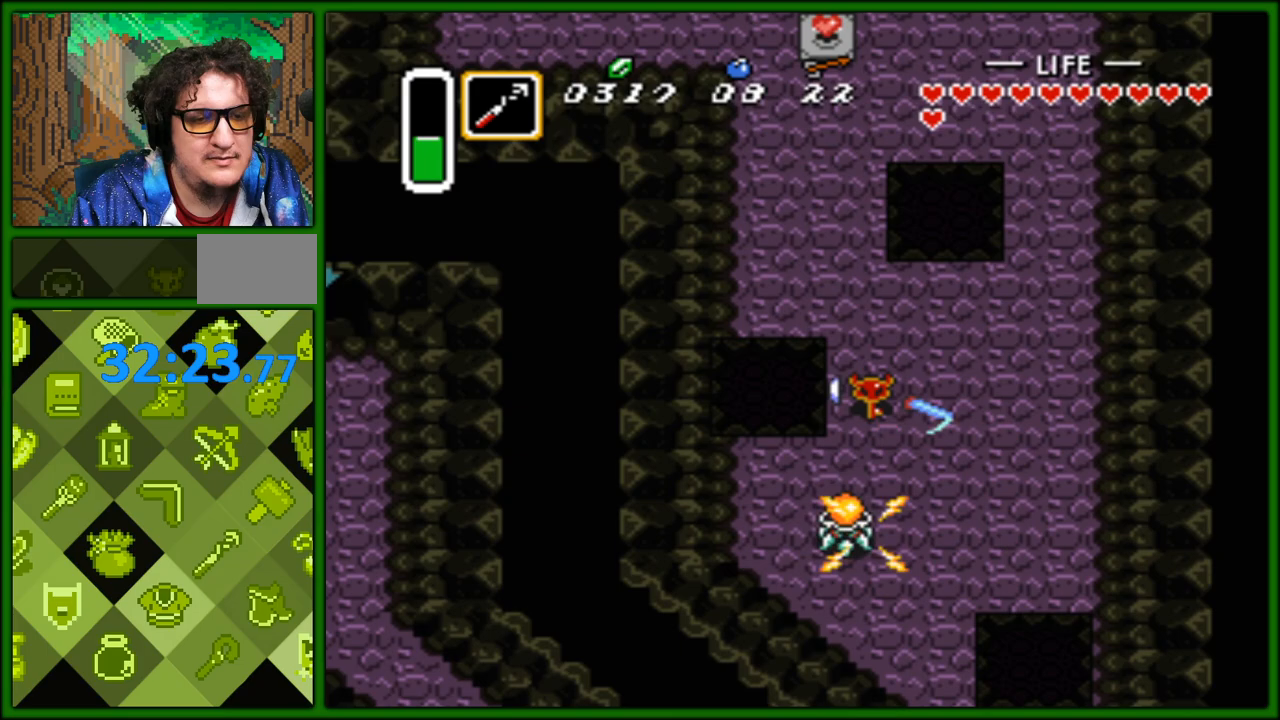
{"buttons": ["DPAD_DOWN"], "events": [[17, "DPAD_RIGHT", "down"], [300, "DPAD_RIGHT", "up"]]}
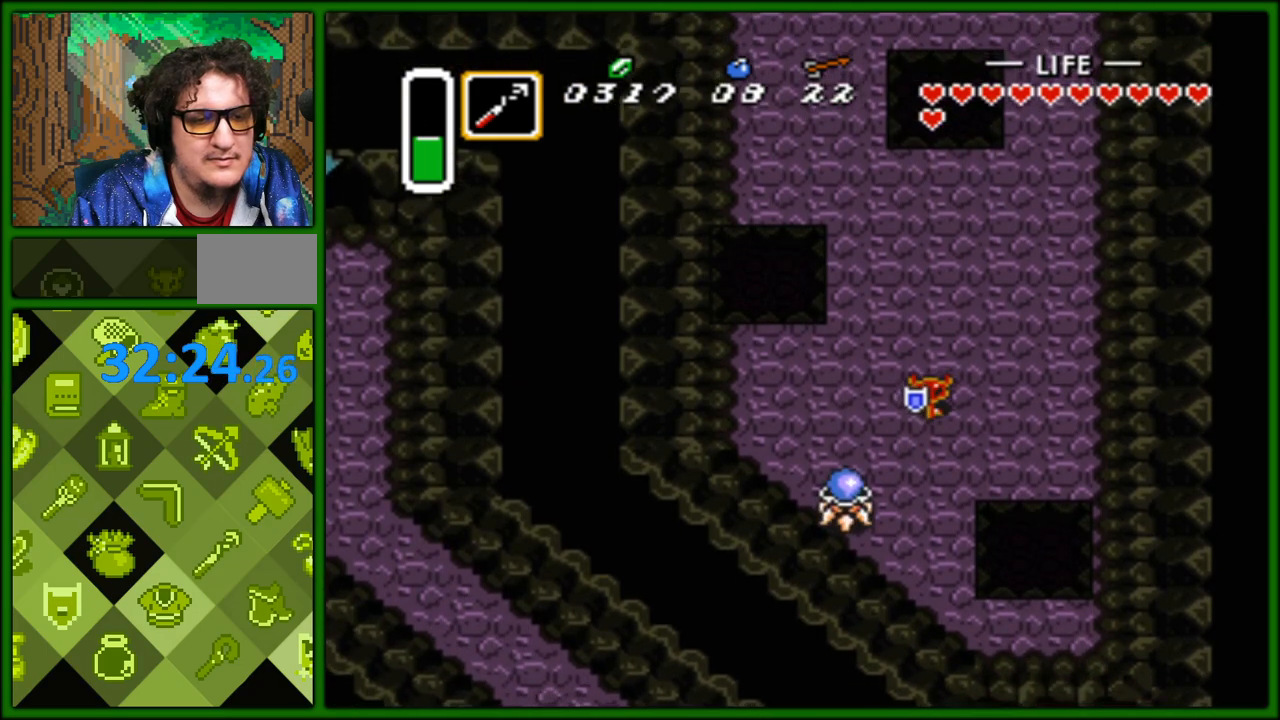
{"buttons": ["DPAD_DOWN", "DPAD_RIGHT"], "events": [[33, "B", "down"], [33, "DPAD_LEFT", "down"], [133, "B", "up"], [167, "DPAD_LEFT", "up"], [233, "DPAD_RIGHT", "down"], [267, "DPAD_DOWN", "up"], [350, "DPAD_DOWN", "down"]]}
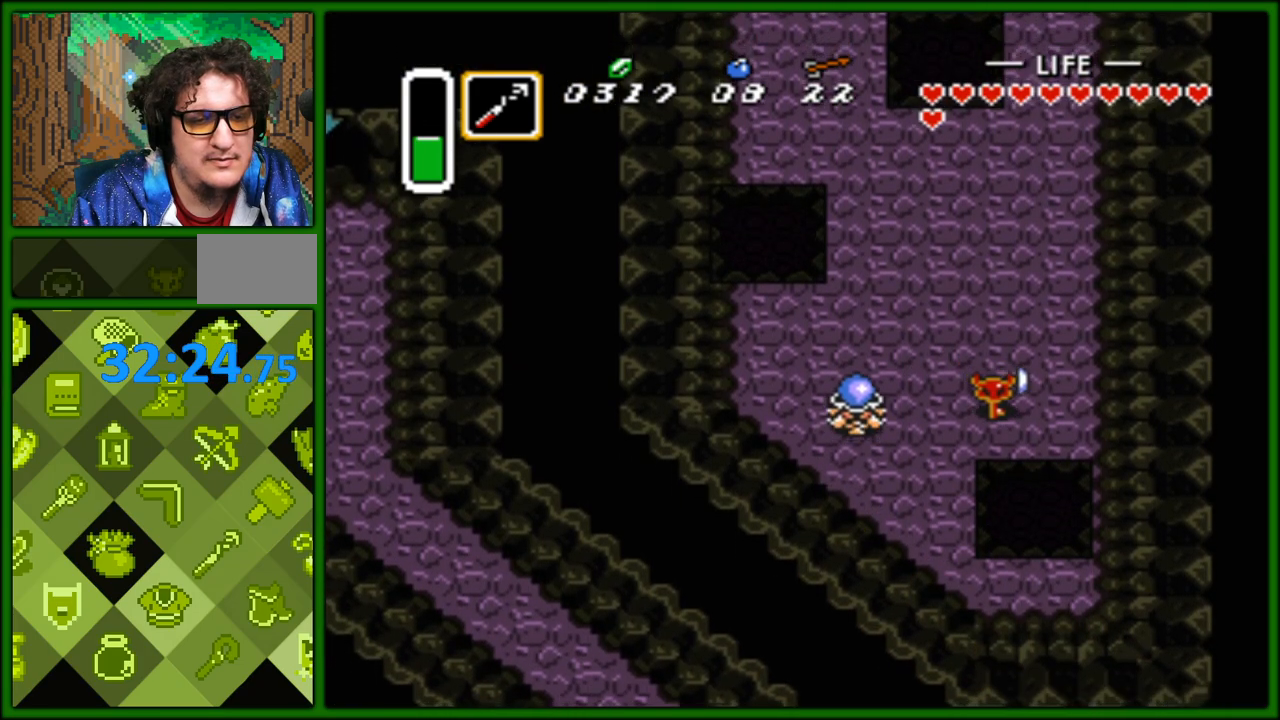
{"buttons": ["DPAD_UP", "DPAD_RIGHT"], "events": [[33, "DPAD_DOWN", "up"], [133, "DPAD_DOWN", "down"], [283, "DPAD_DOWN", "up"], [300, "DPAD_UP", "down"], [417, "DPAD_RIGHT", "up"], [433, "DPAD_RIGHT", "down"]]}
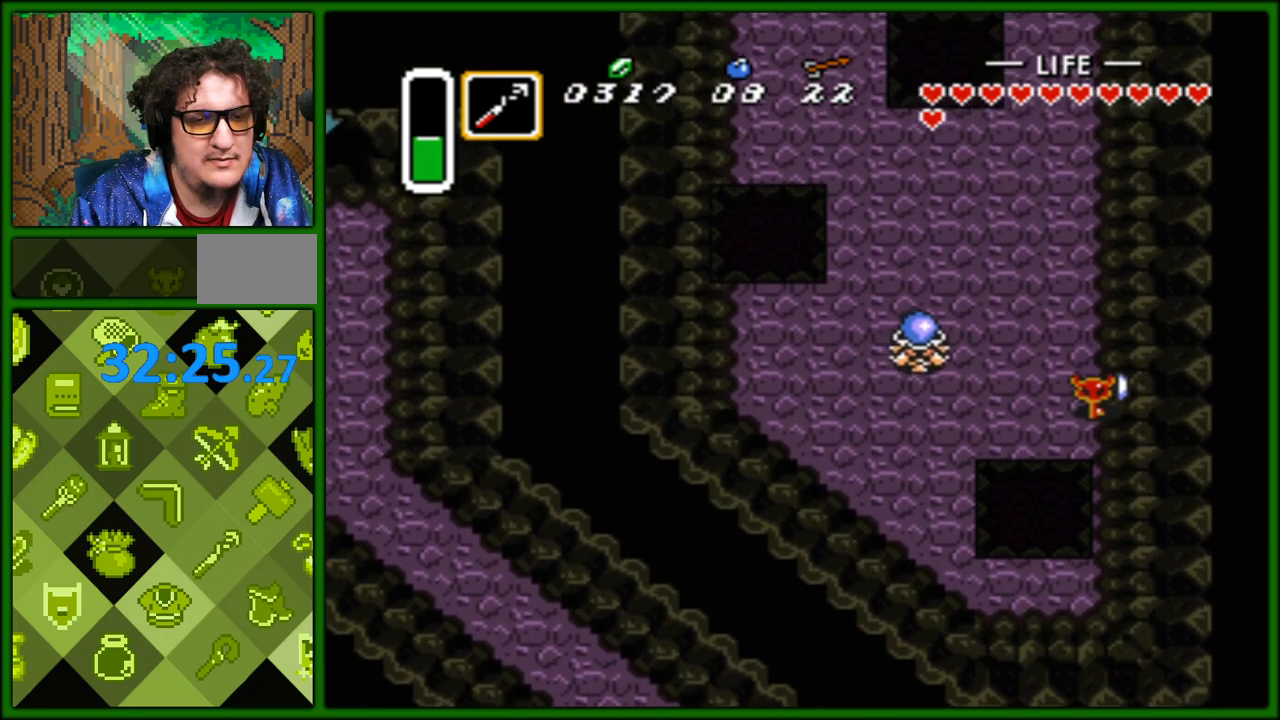
{"buttons": ["DPAD_DOWN"]}
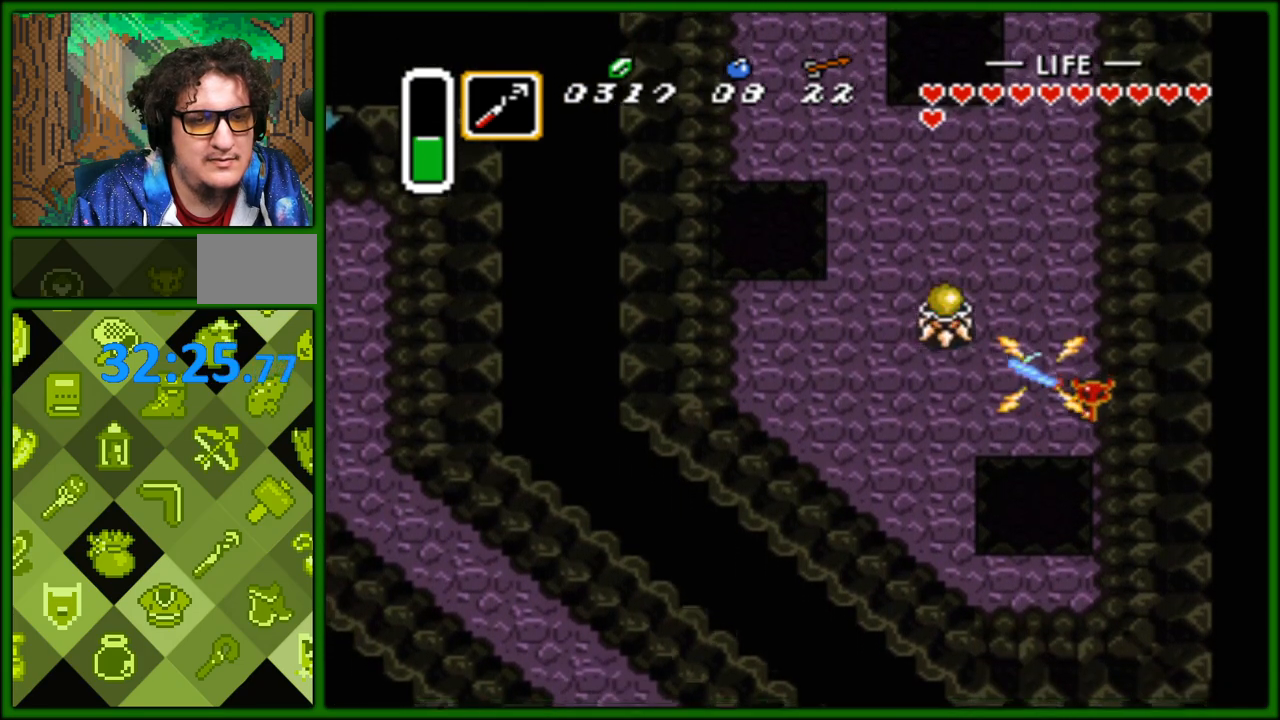
{"buttons": ["DPAD_DOWN"], "events": [[250, "DPAD_LEFT", "down"], [283, "DPAD_DOWN", "up"], [317, "DPAD_DOWN", "down"], [350, "DPAD_LEFT", "up"]]}
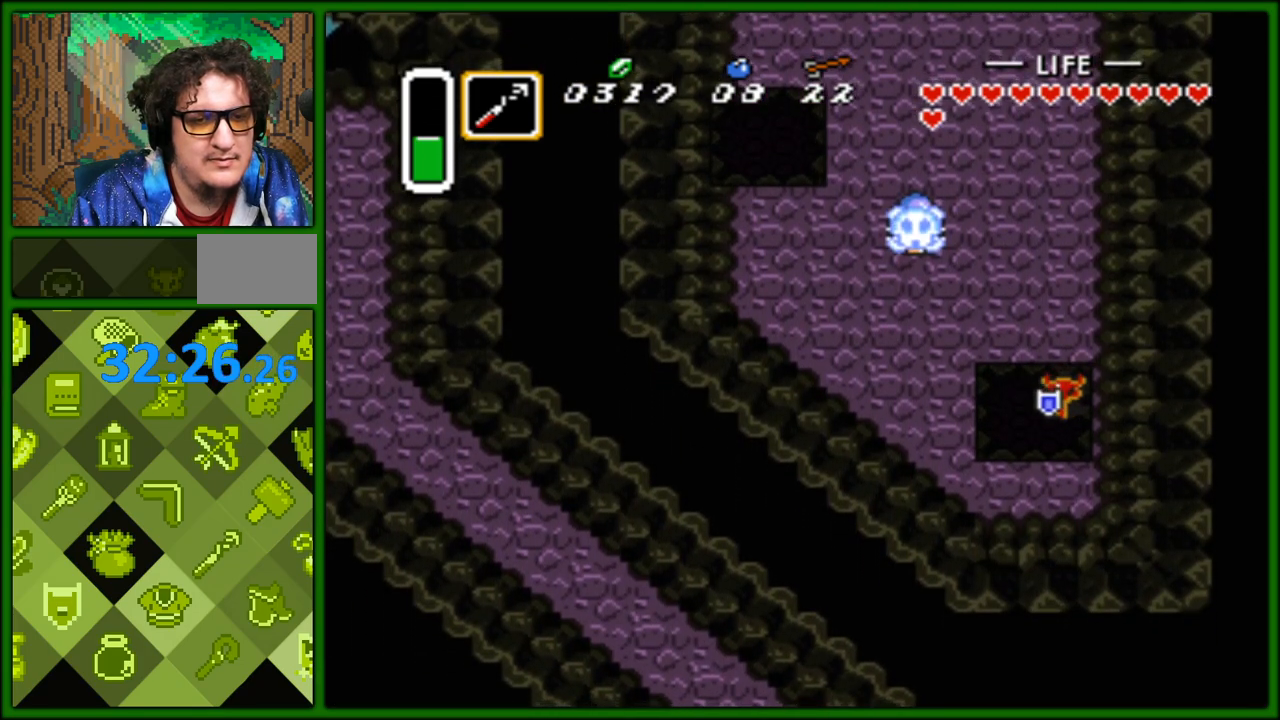
{"buttons": [], "events": [[50, "DPAD_DOWN", "up"], [150, "DPAD_UP", "down"], [183, "DPAD_RIGHT", "down"], [233, "DPAD_UP", "up"], [333, "DPAD_RIGHT", "up"]]}
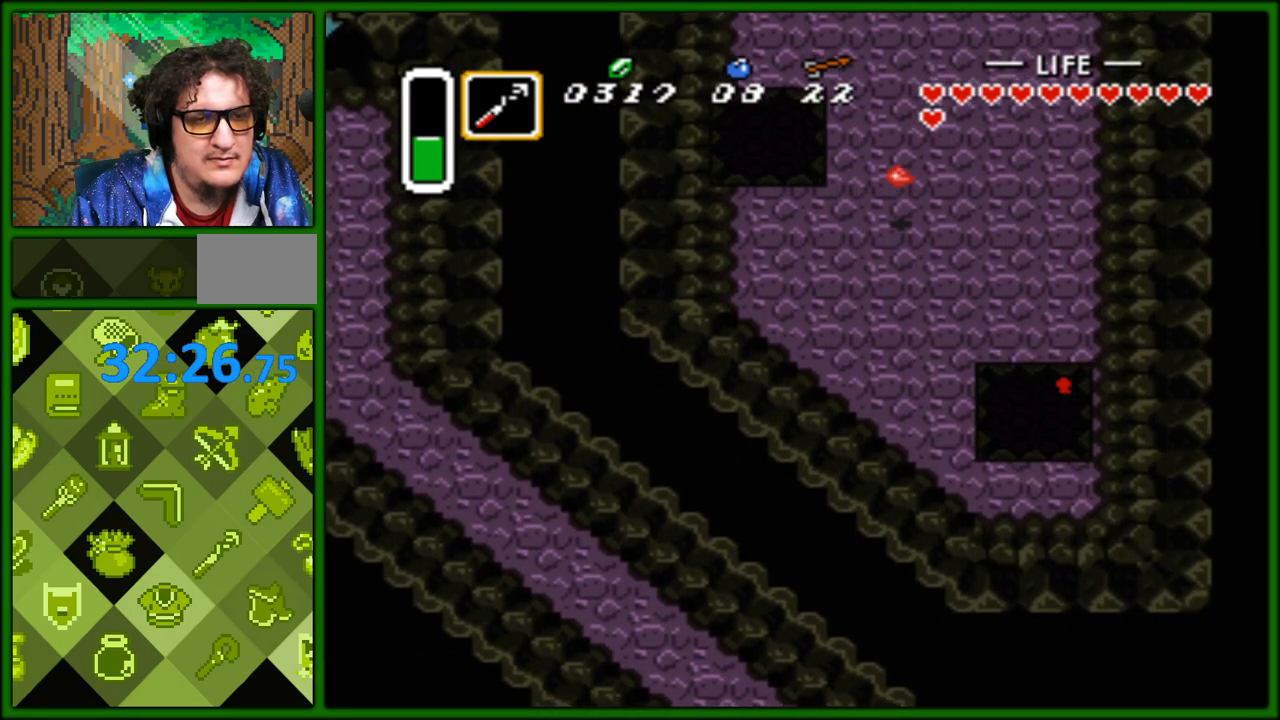
{"buttons": [], "events": []}
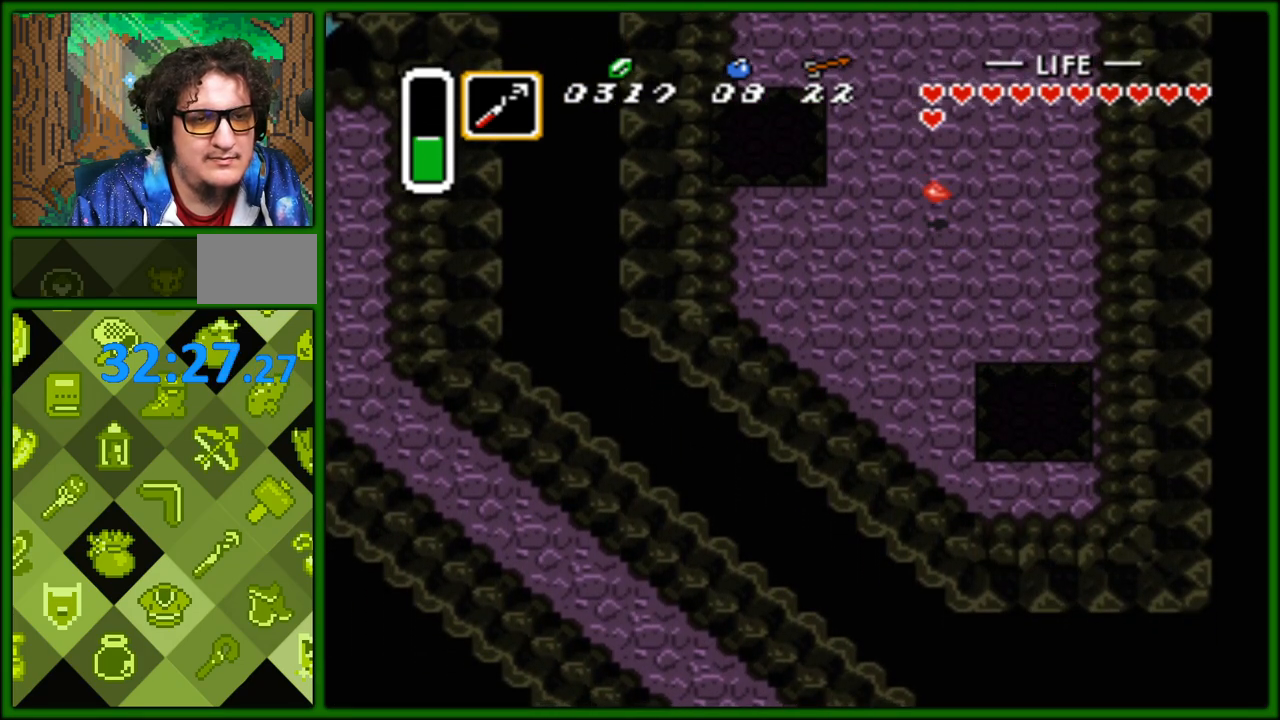
{"buttons": [], "events": []}
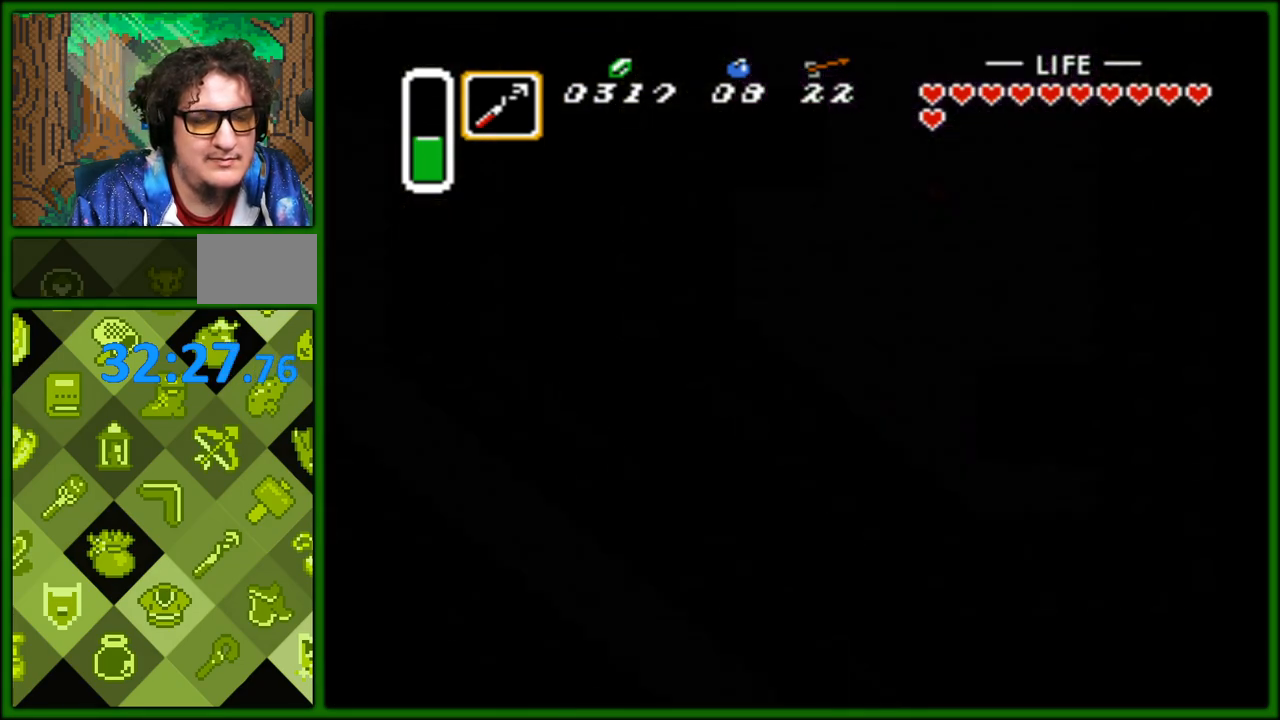
{"buttons": [], "events": []}
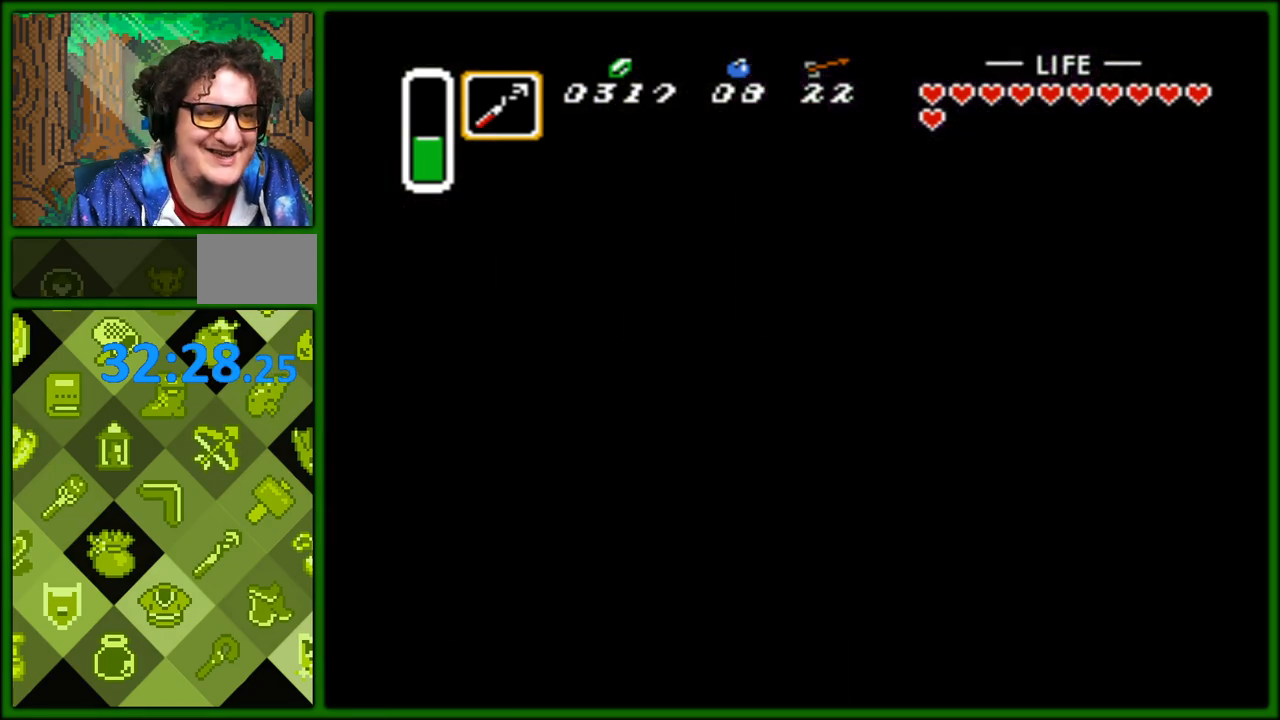
{"buttons": [], "events": []}
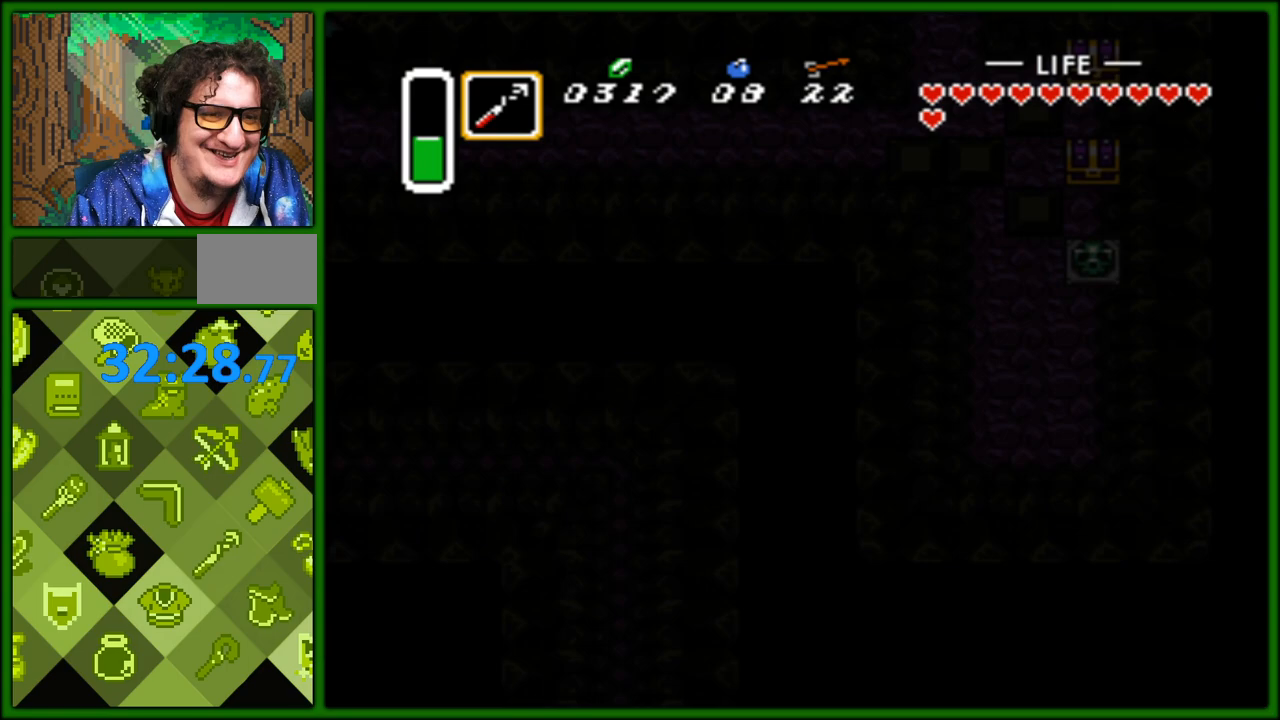
{"buttons": [], "events": []}
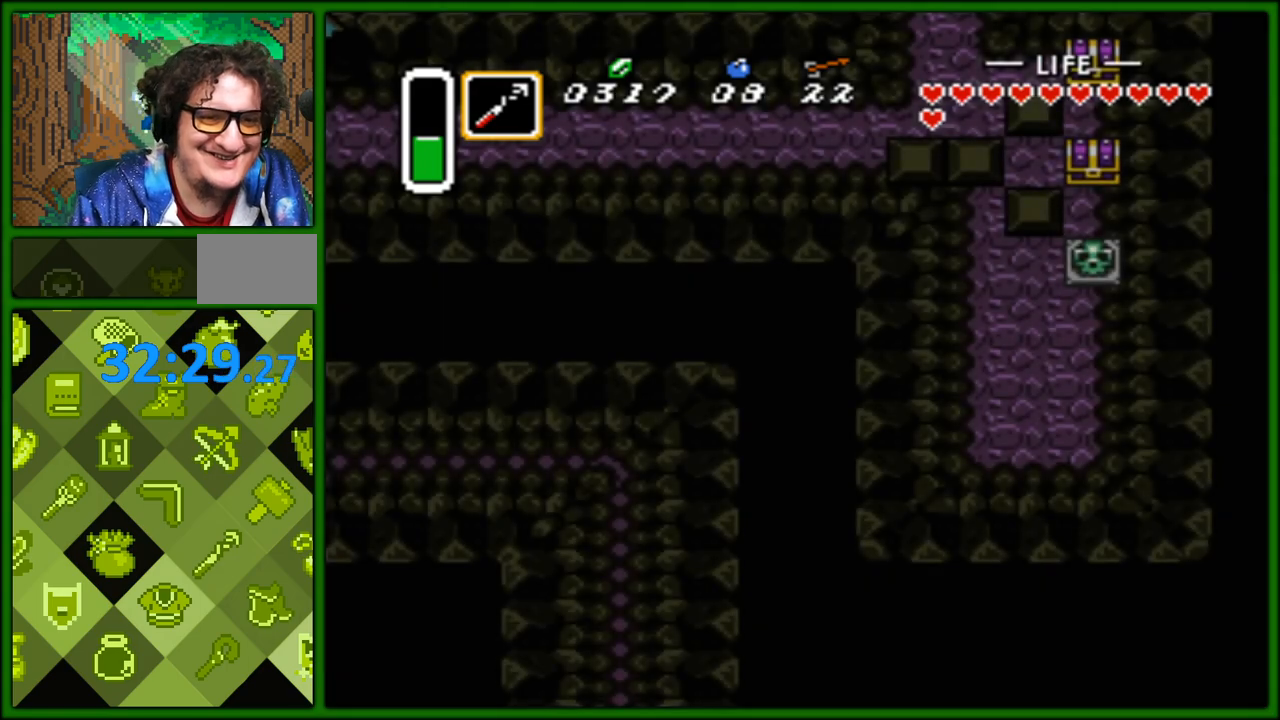
{"buttons": [], "events": []}
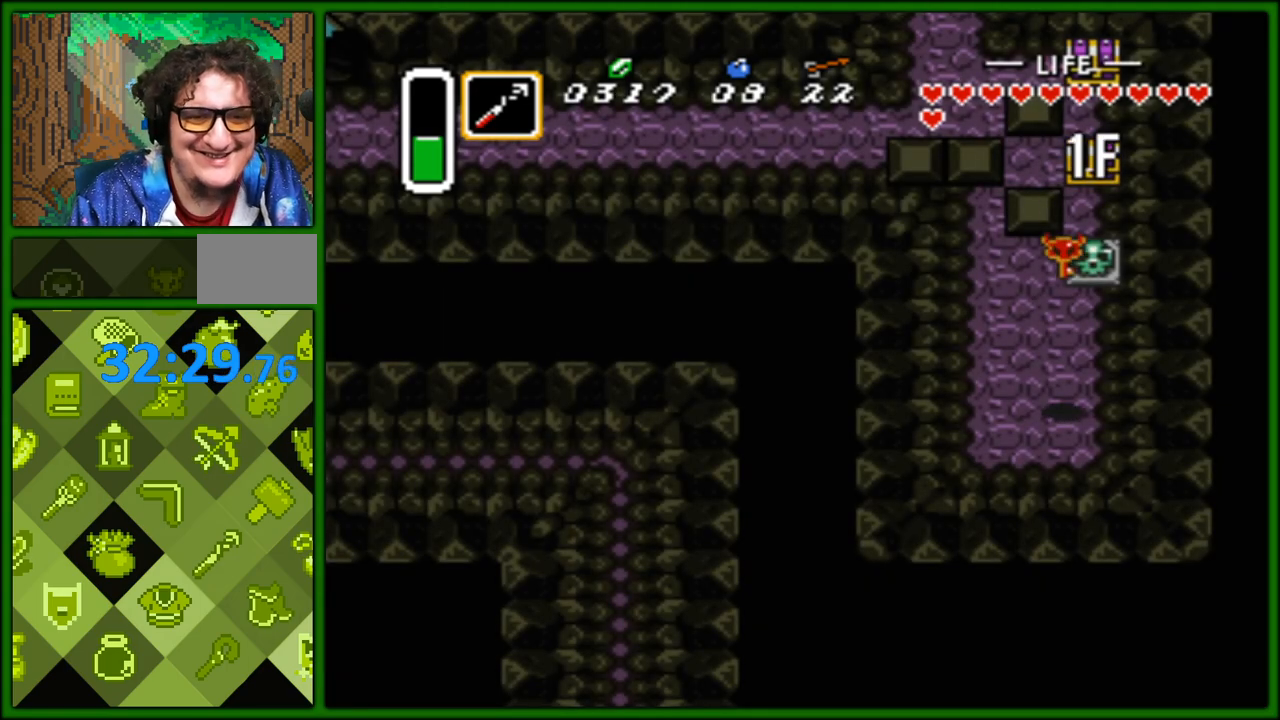
{"buttons": ["DPAD_LEFT"], "events": [[400, "DPAD_LEFT", "down"]]}
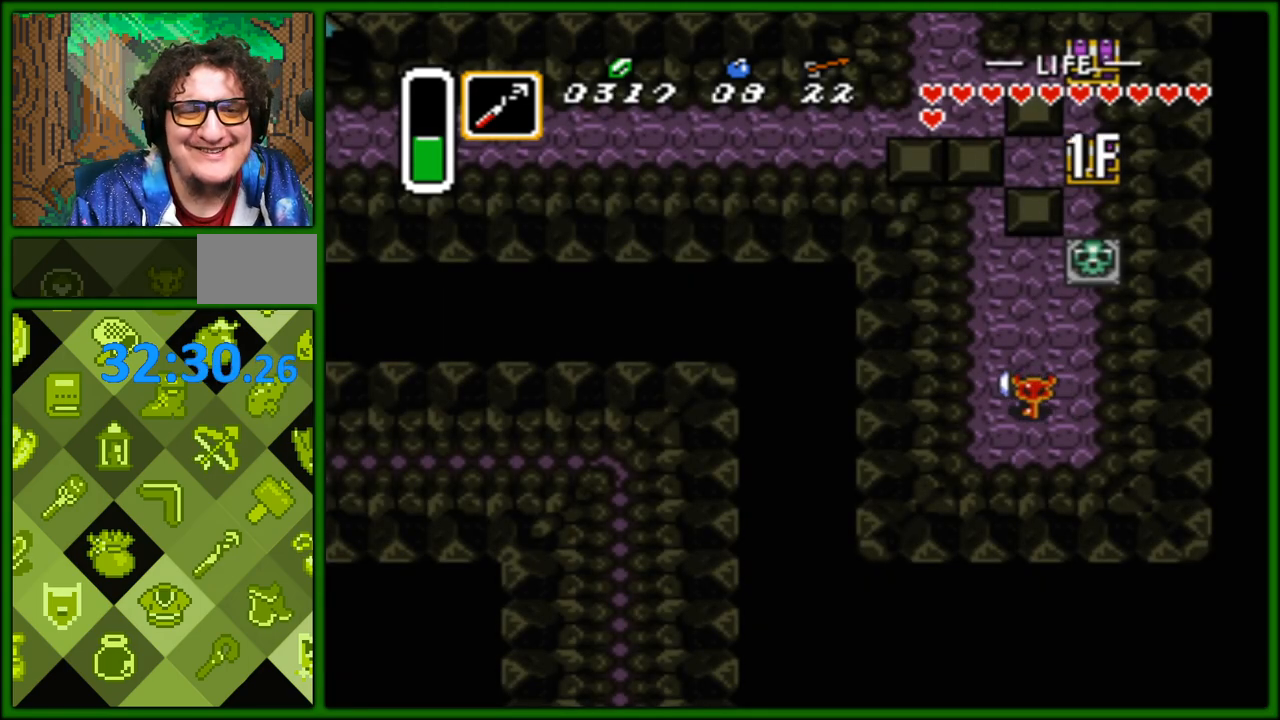
{"buttons": ["DPAD_UP"], "events": [[33, "DPAD_LEFT", "up"], [117, "DPAD_LEFT", "down"], [133, "DPAD_UP", "down"], [300, "DPAD_LEFT", "up"]]}
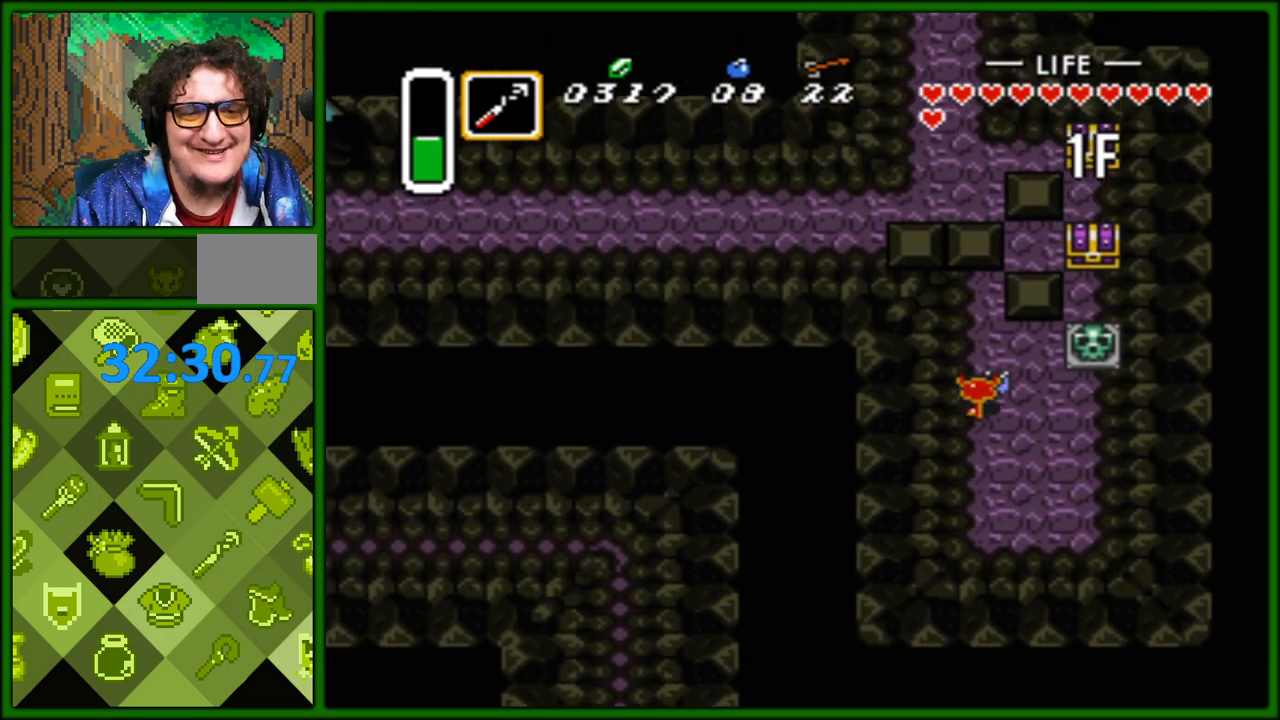
{"buttons": ["DPAD_UP"], "events": [[33, "DPAD_UP", "up"], [200, "DPAD_UP", "down"]]}
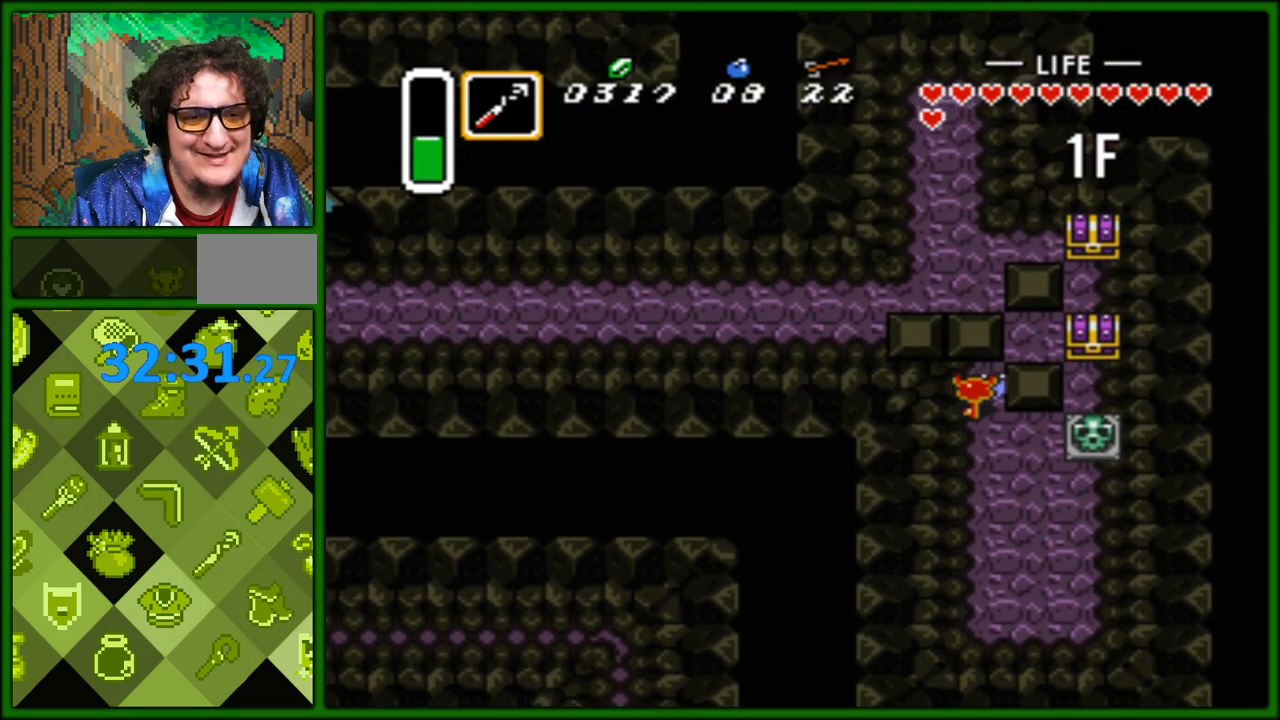
{"buttons": ["DPAD_UP"], "events": []}
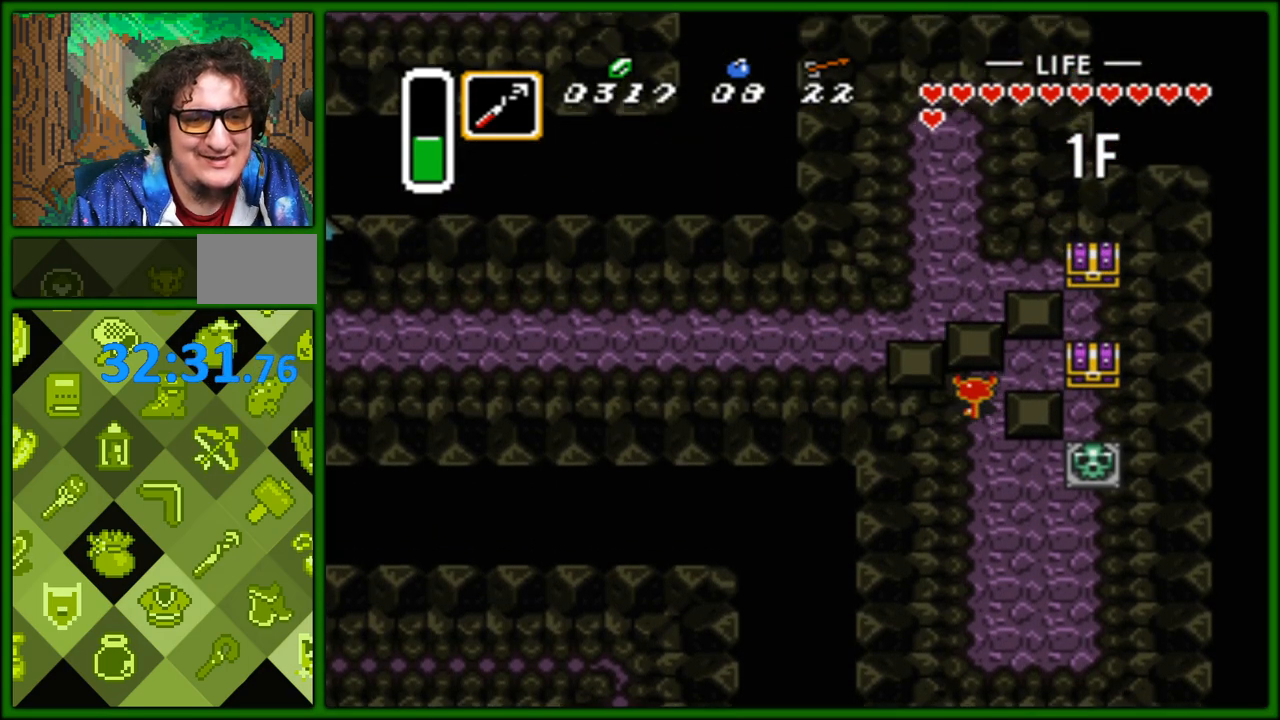
{"buttons": ["DPAD_UP"], "events": [[83, "DPAD_RIGHT", "down"], [117, "DPAD_UP", "up"], [350, "DPAD_UP", "down"], [383, "DPAD_RIGHT", "up"]]}
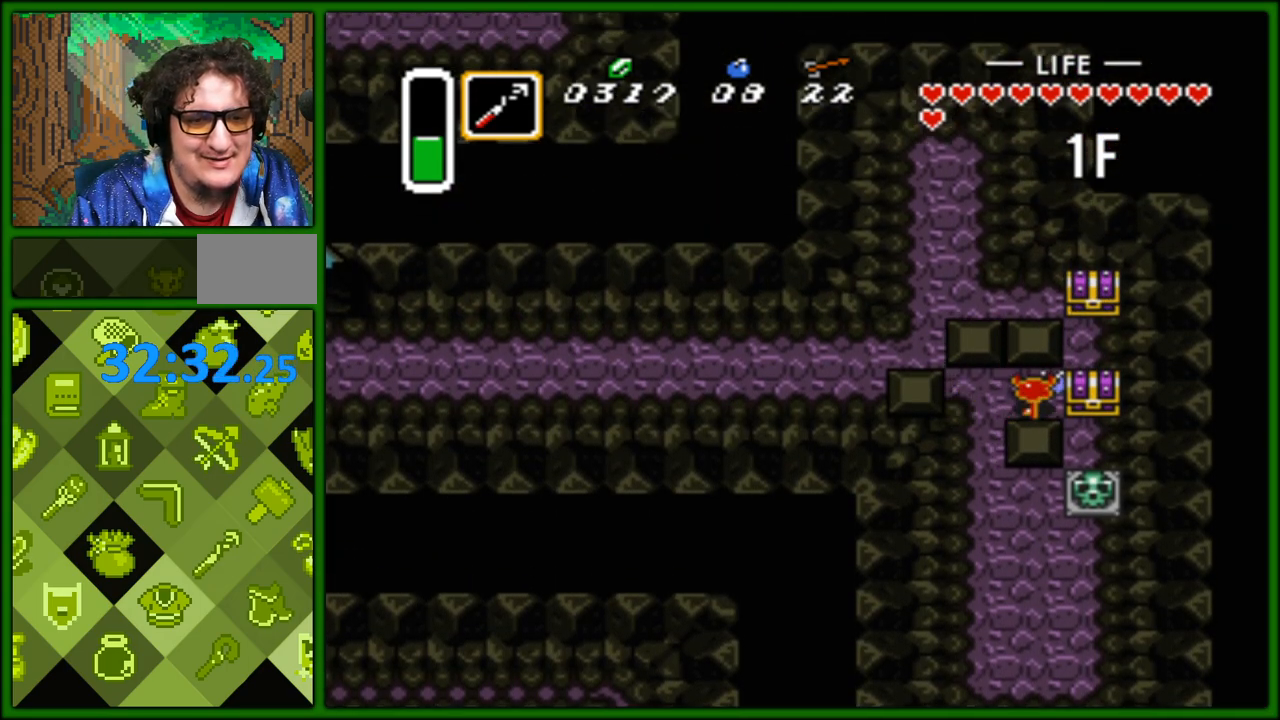
{"buttons": ["DPAD_DOWN"], "events": [[367, "DPAD_LEFT", "down"], [367, "DPAD_UP", "up"], [383, "DPAD_LEFT", "up"], [417, "DPAD_DOWN", "down"]]}
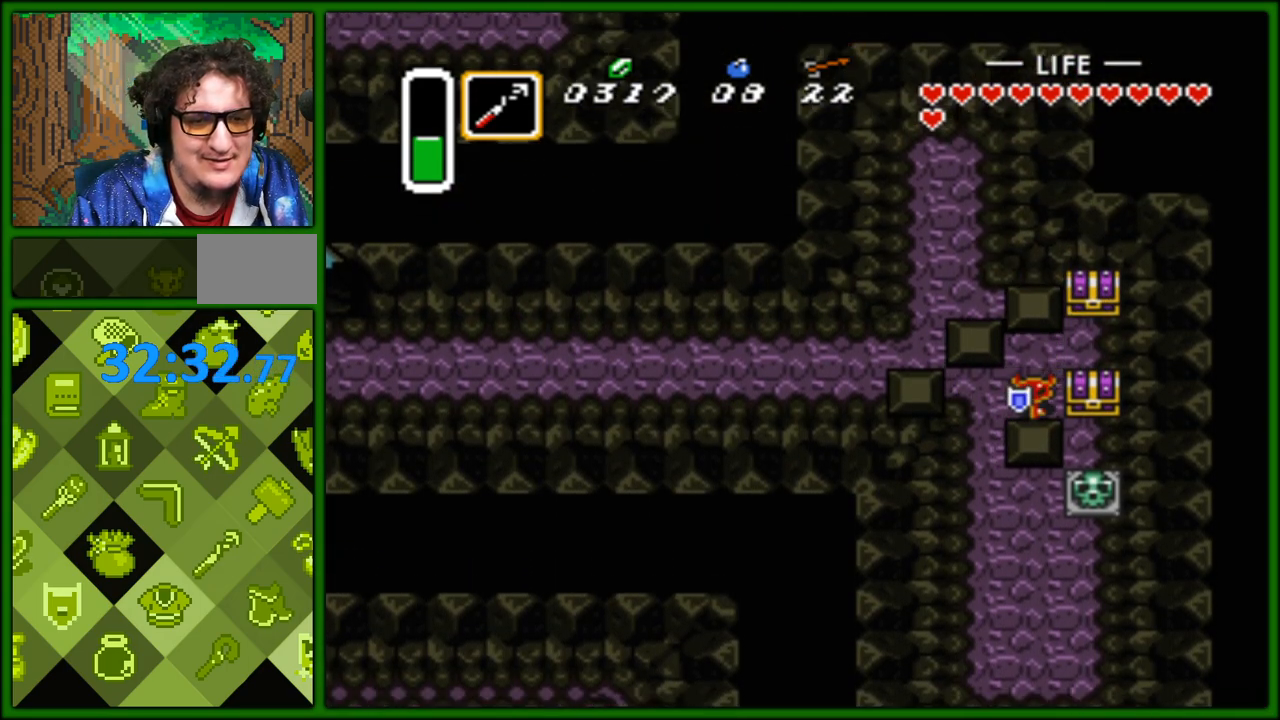
{"buttons": ["DPAD_RIGHT"], "events": [[450, "DPAD_RIGHT", "down"], [483, "DPAD_DOWN", "up"]]}
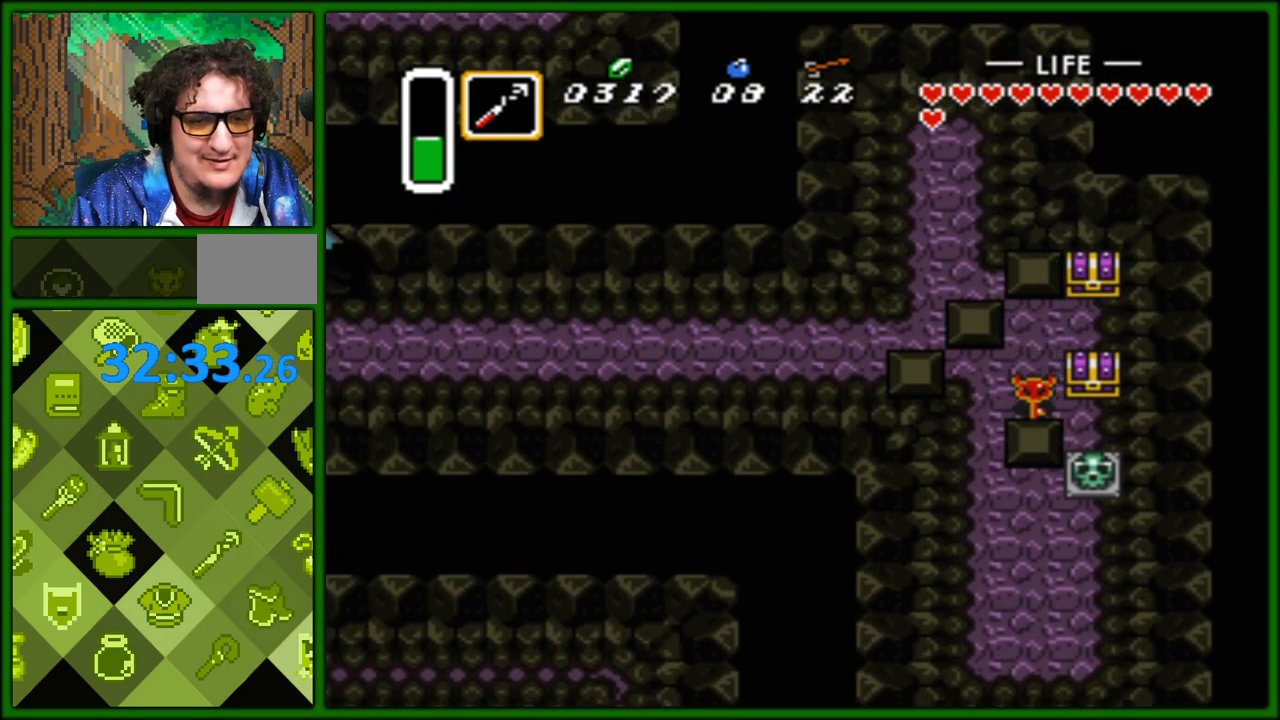
{"buttons": ["DPAD_RIGHT"], "events": [[317, "DPAD_DOWN", "down"], [433, "DPAD_DOWN", "up"]]}
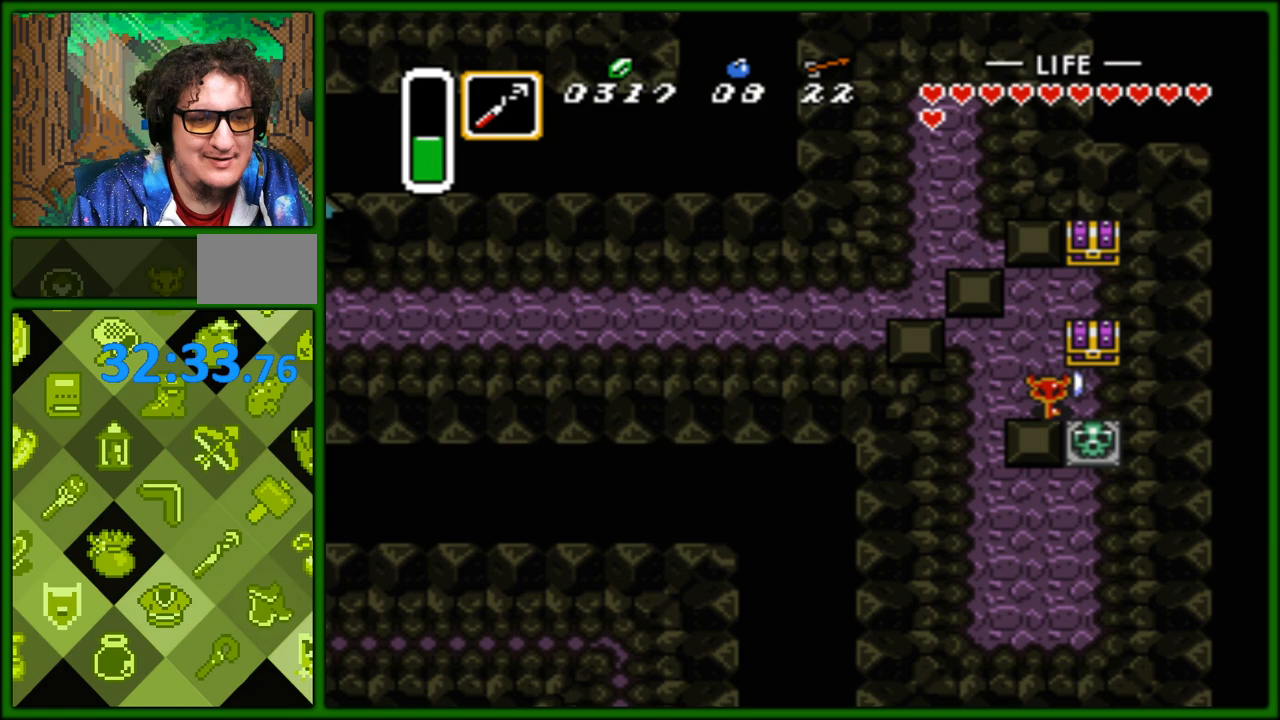
{"buttons": [], "events": [[83, "DPAD_UP", "down"], [100, "DPAD_RIGHT", "up"], [167, "A", "down"], [300, "A", "up"], [300, "DPAD_UP", "up"], [350, "A", "down"], [433, "A", "up"]]}
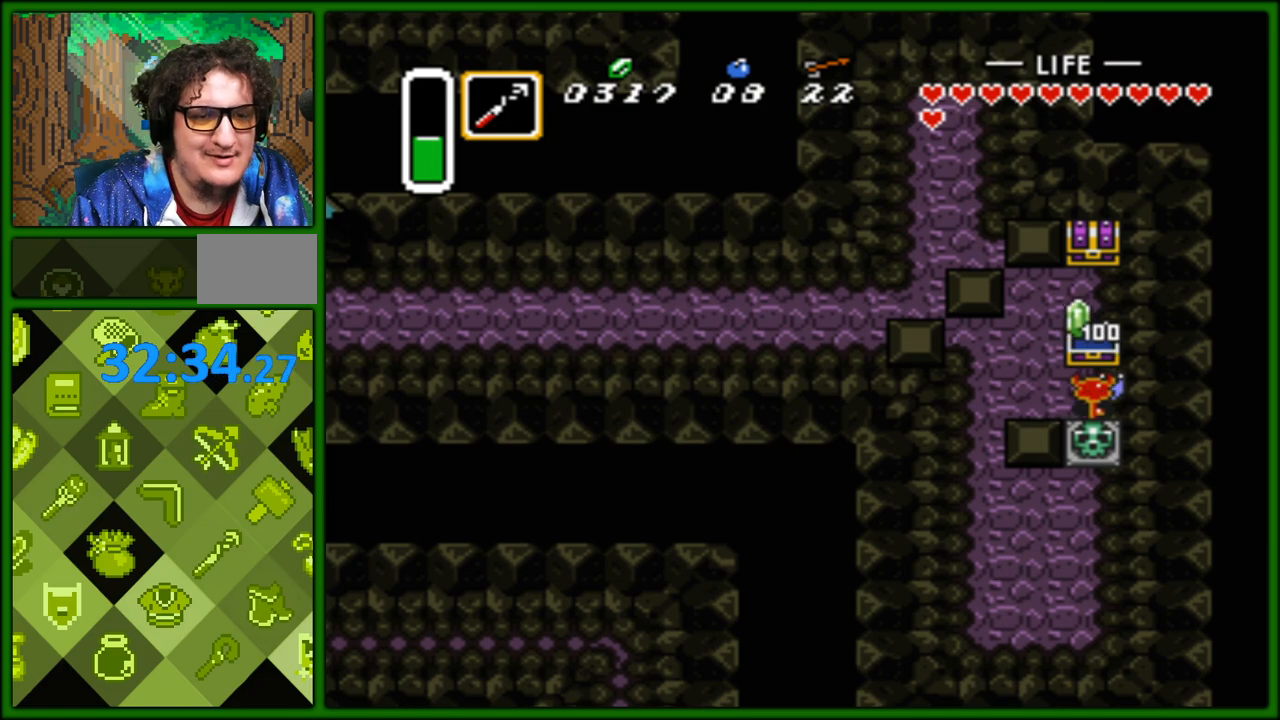
{"buttons": ["DPAD_LEFT"], "events": [[467, "DPAD_LEFT", "down"]]}
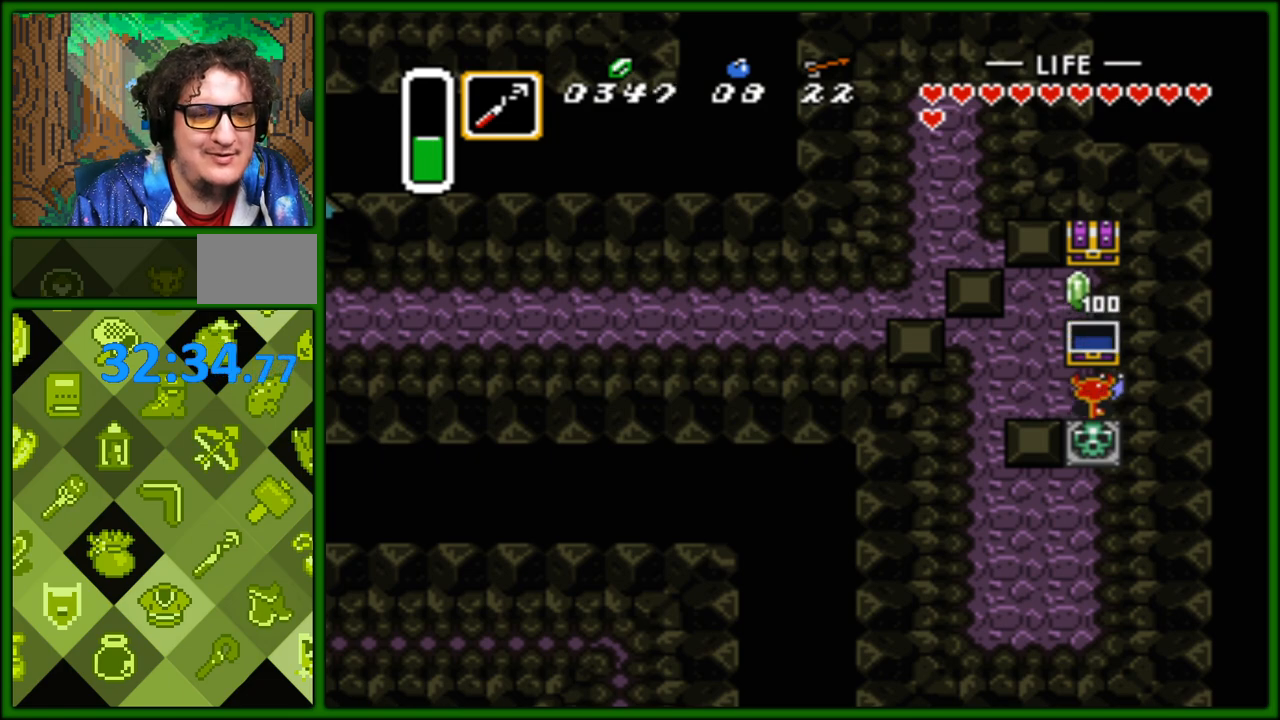
{"buttons": ["DPAD_UP"], "events": [[200, "DPAD_UP", "down"], [433, "DPAD_LEFT", "up"]]}
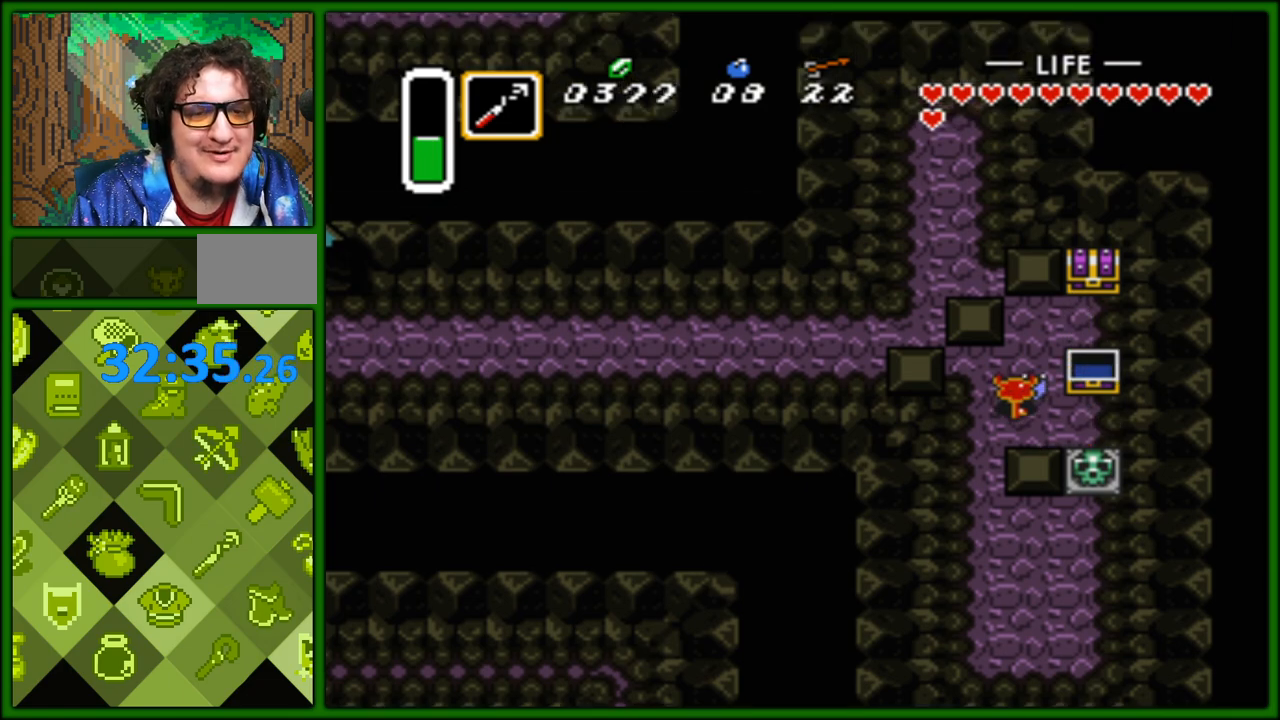
{"buttons": ["DPAD_UP", "DPAD_RIGHT"], "events": [[150, "DPAD_RIGHT", "down"]]}
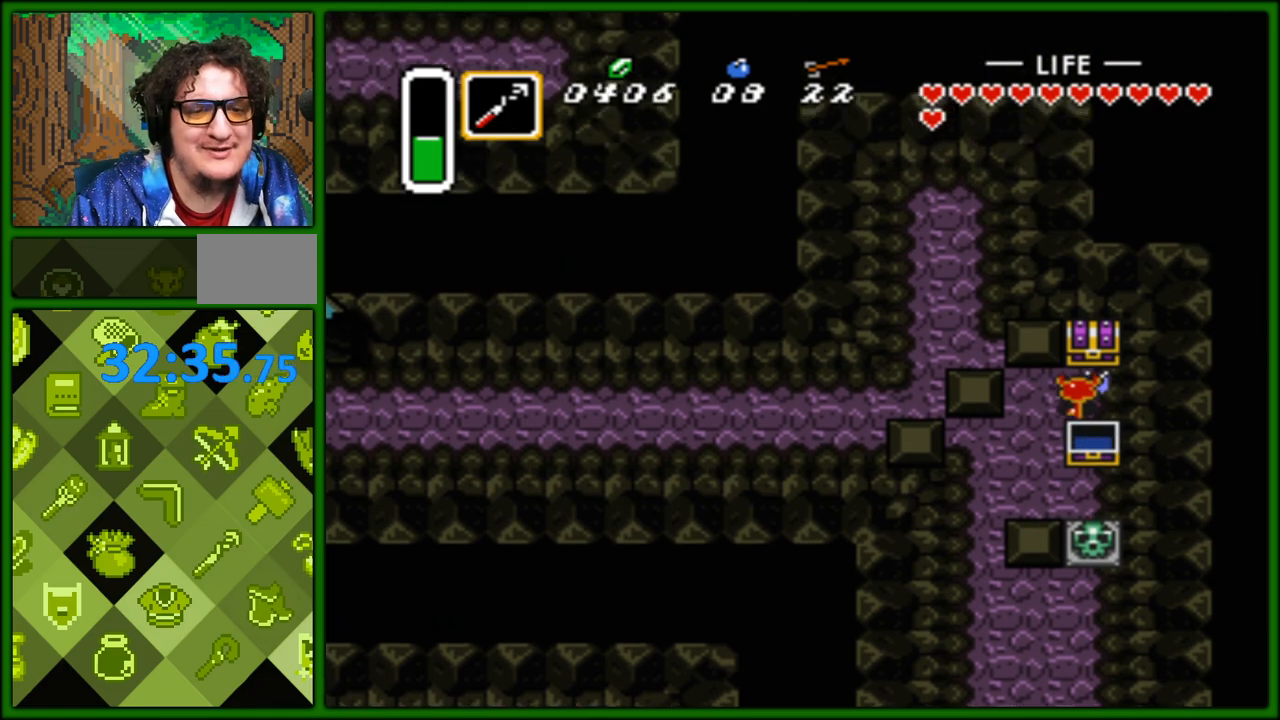
{"buttons": [], "events": [[83, "DPAD_RIGHT", "up"], [150, "A", "down"], [283, "A", "up"], [333, "A", "down"], [333, "DPAD_UP", "up"], [450, "A", "up"]]}